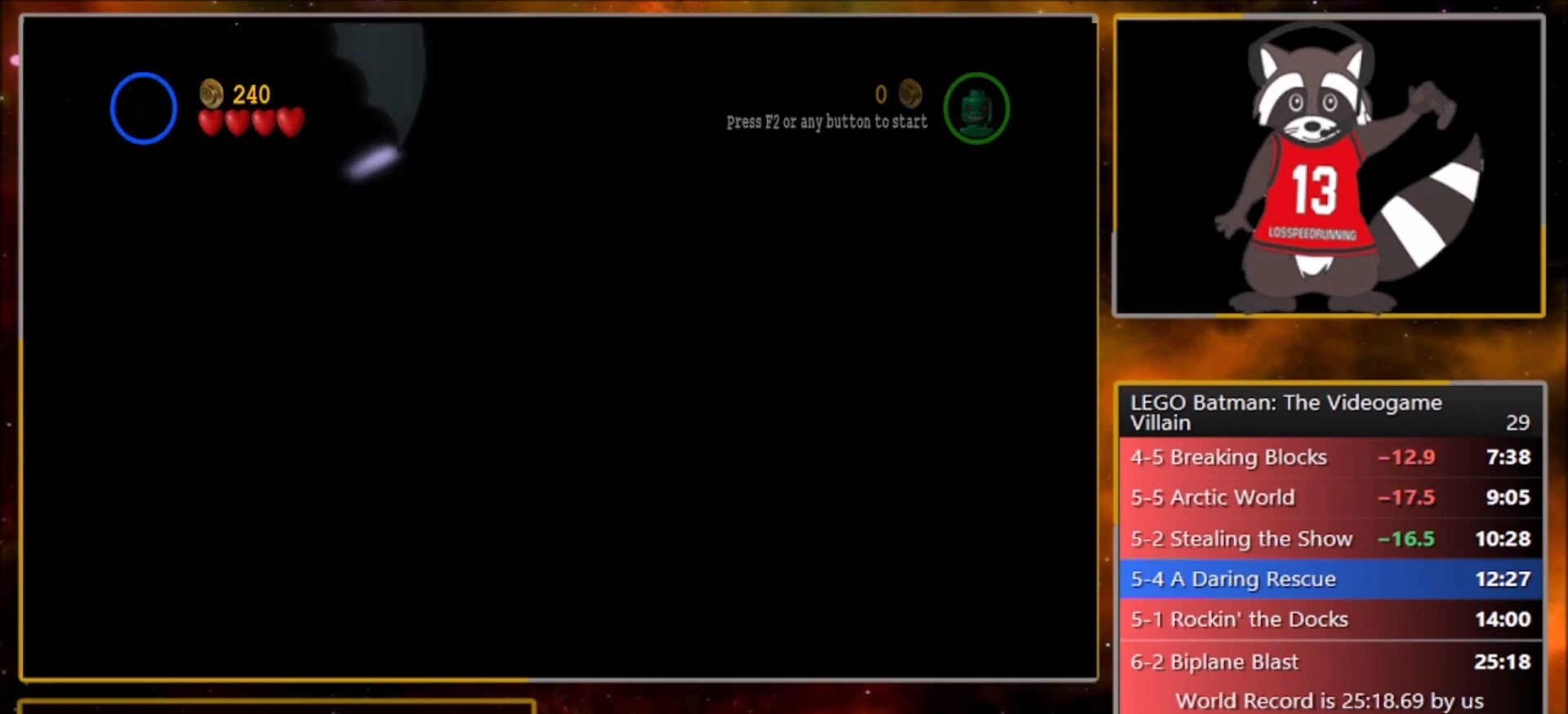
Gameplay with a controller (PlayStation layout); each line is a JSON object with the inputs held at the frame after it. "events" lists button and stick changes between this image and that frame as [ms after this image, input, new state], when the widget could be followed in between. Not read: right_stick.
{"buttons": ["CROSS"], "left_stick": "center", "events": []}
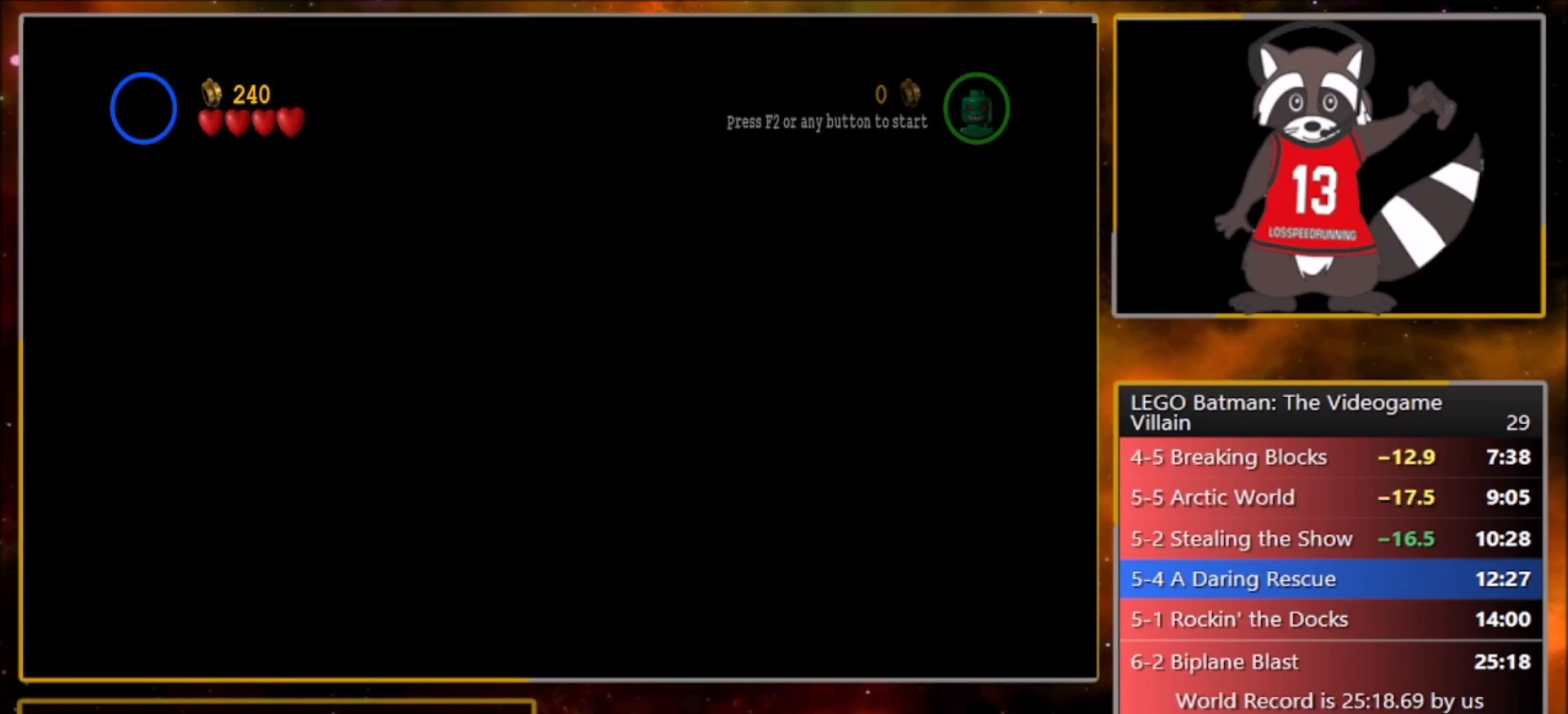
{"buttons": ["CROSS"], "left_stick": "center", "events": []}
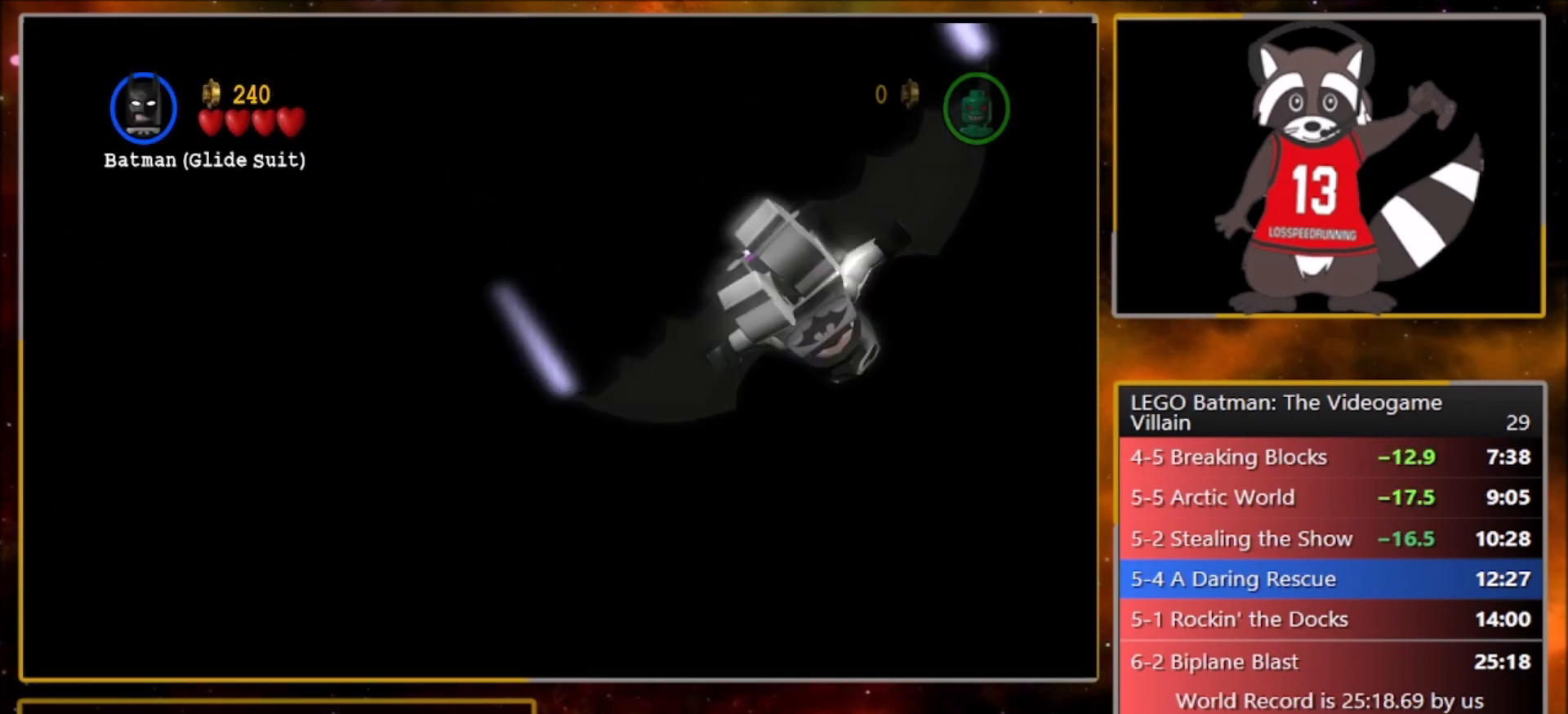
{"buttons": ["CROSS"], "left_stick": "center", "events": []}
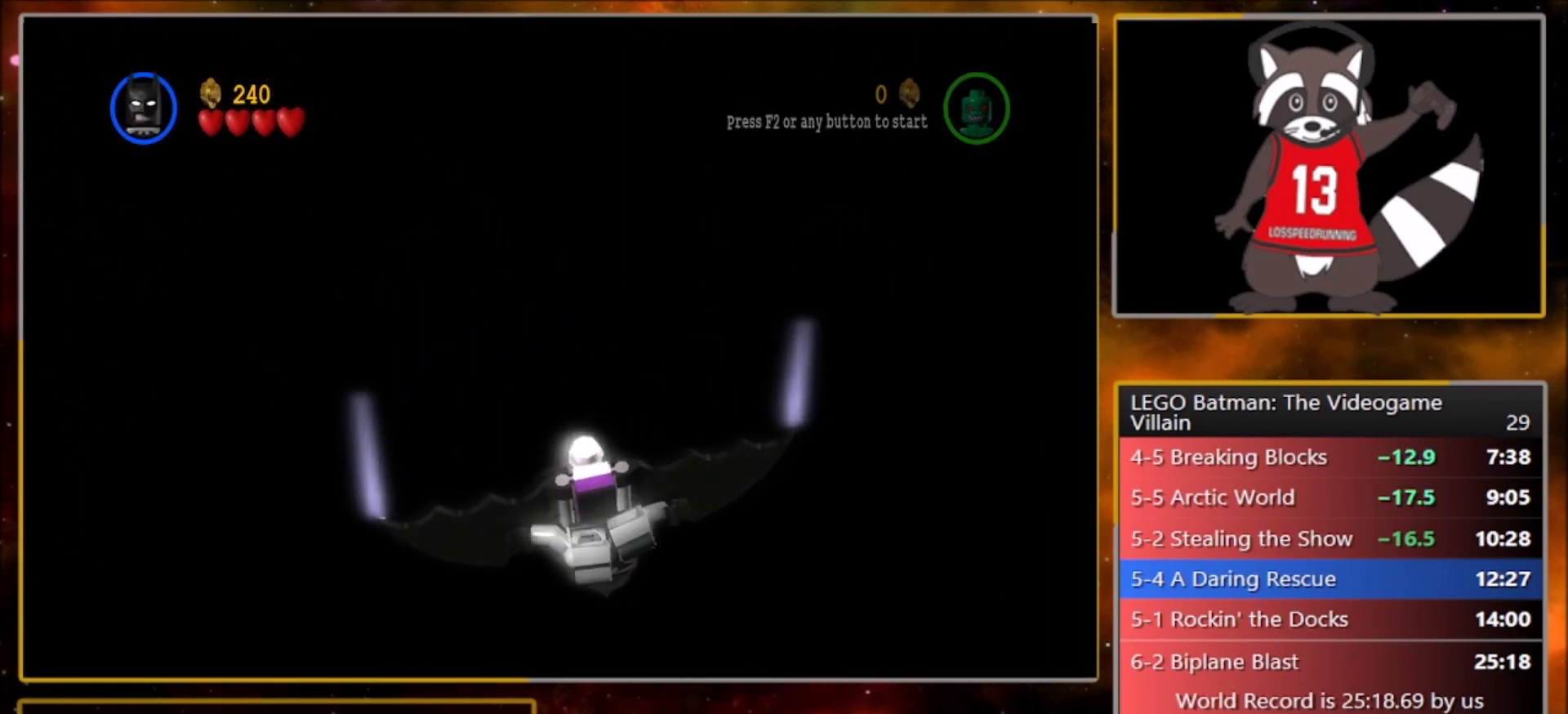
{"buttons": ["CROSS"], "left_stick": "up", "events": [[67, "left_stick", "up"]]}
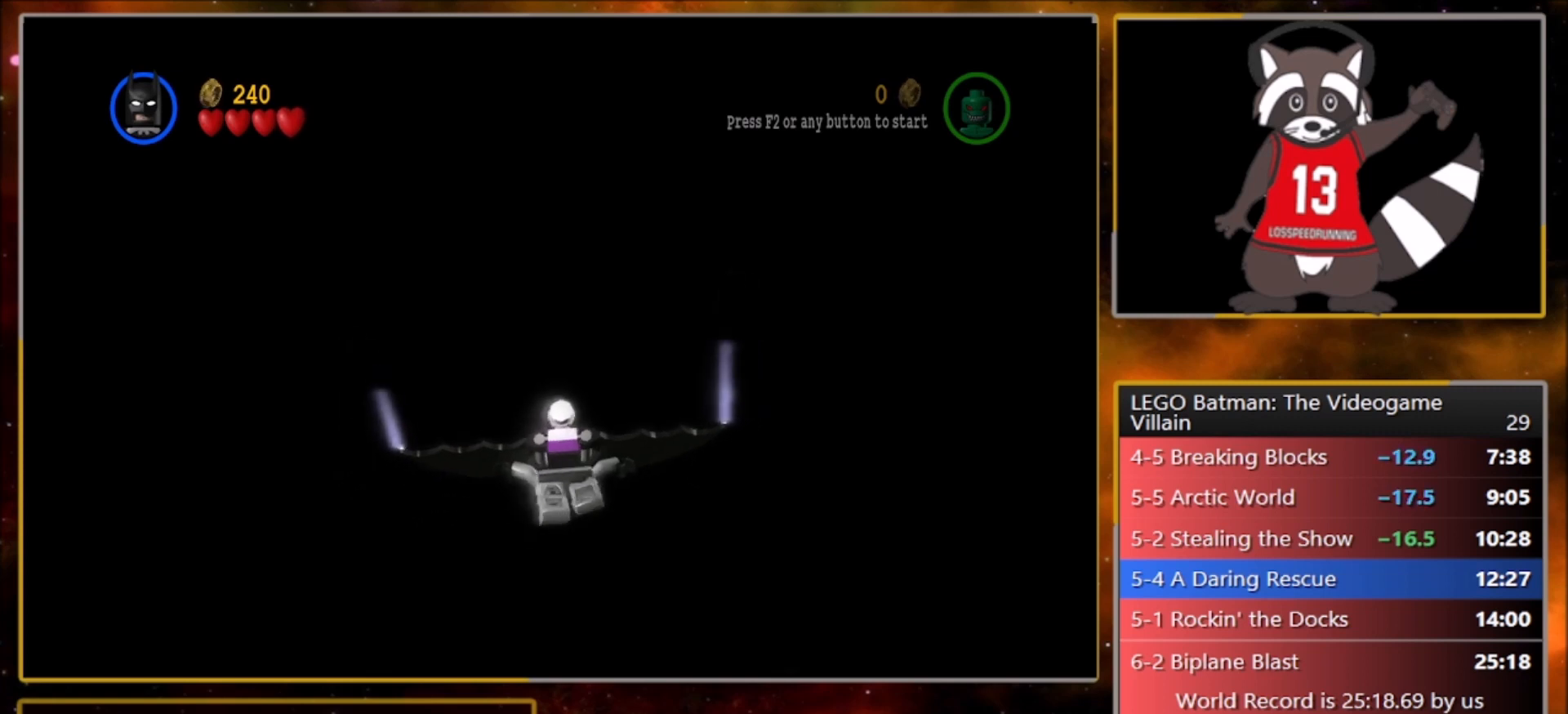
{"buttons": ["CROSS"], "left_stick": "up", "events": []}
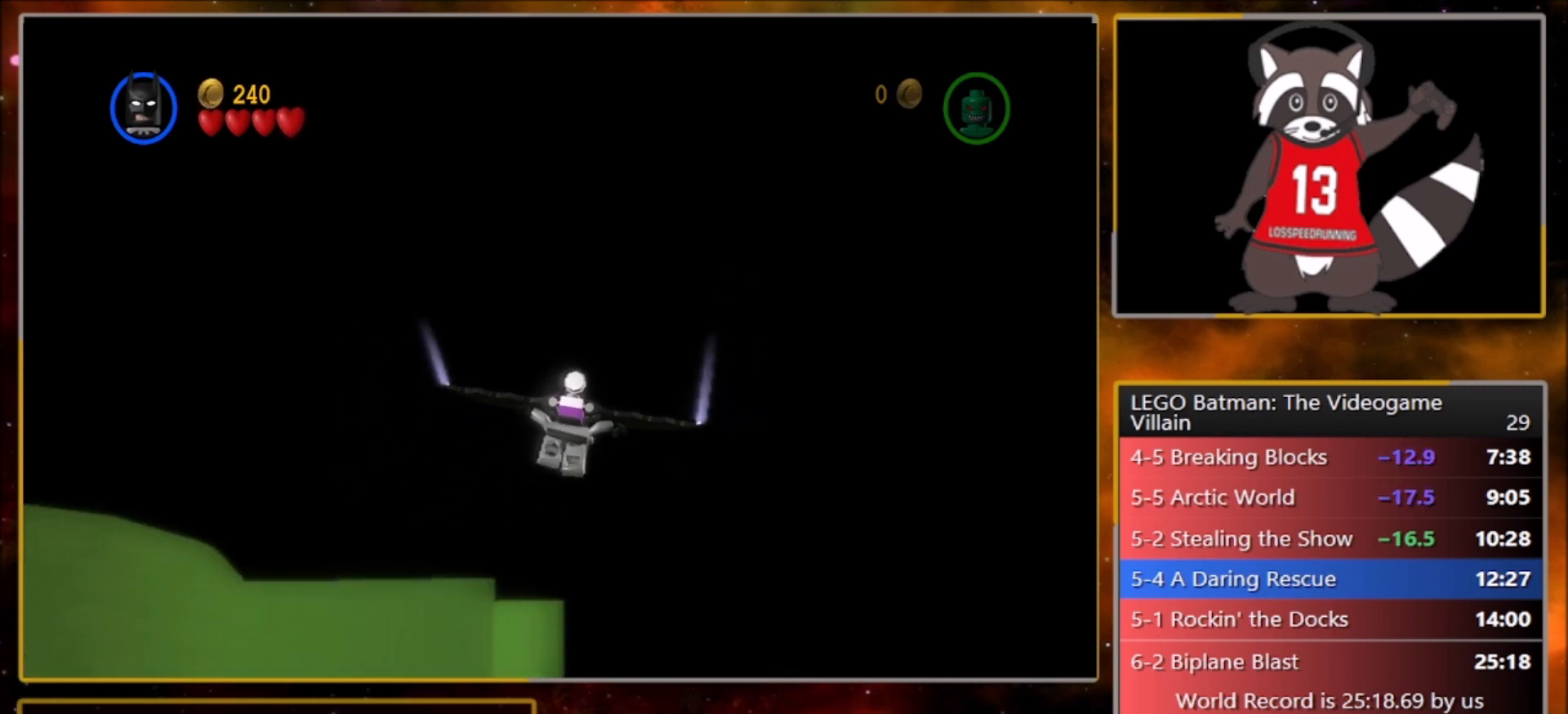
{"buttons": ["CROSS"], "left_stick": "up", "events": []}
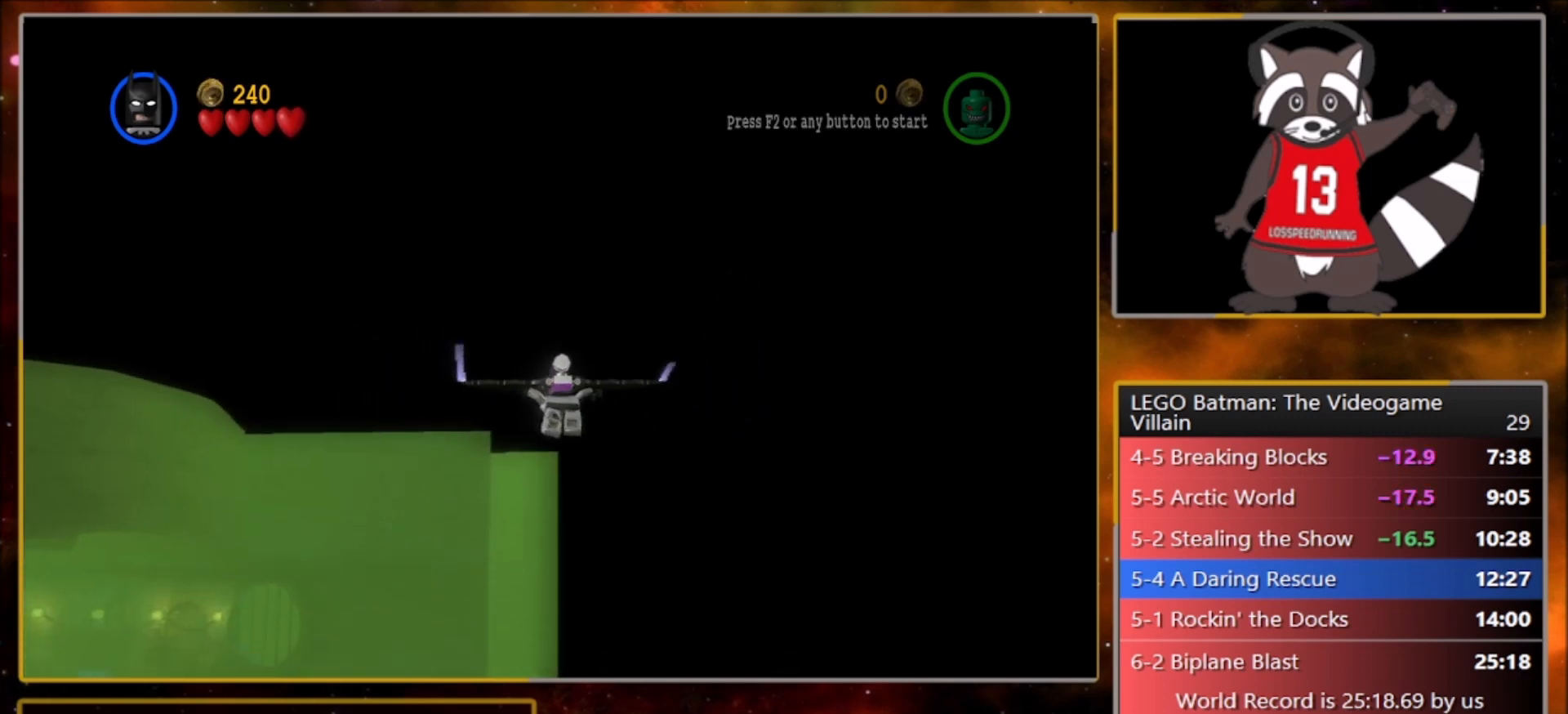
{"buttons": ["CROSS"], "left_stick": "up", "events": []}
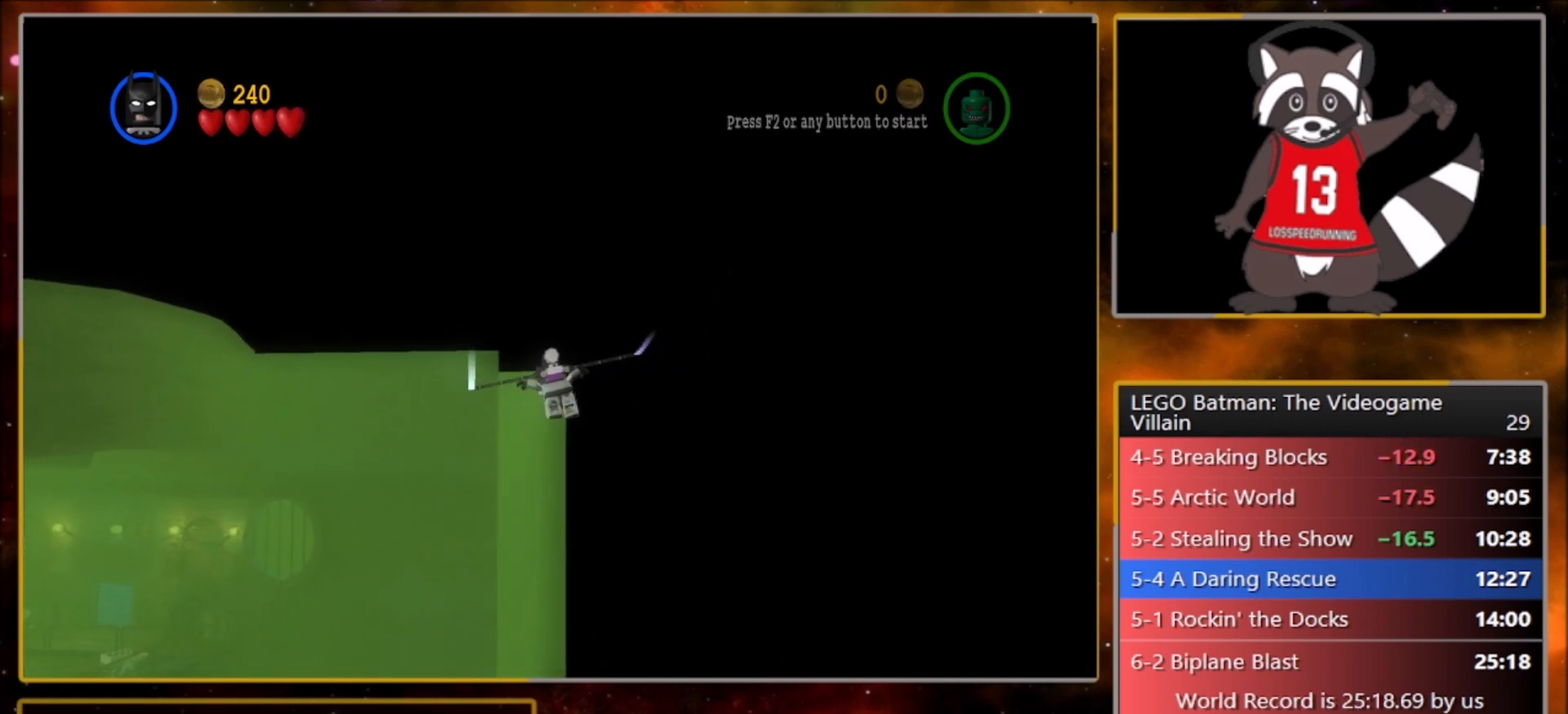
{"buttons": ["CROSS"], "left_stick": "up", "events": [[134, "R1", "down"], [134, "SQUARE", "down"], [234, "SQUARE", "up"], [267, "CROSS", "up"], [267, "L1", "down"], [301, "R1", "up"], [367, "L1", "up"], [434, "CROSS", "down"]]}
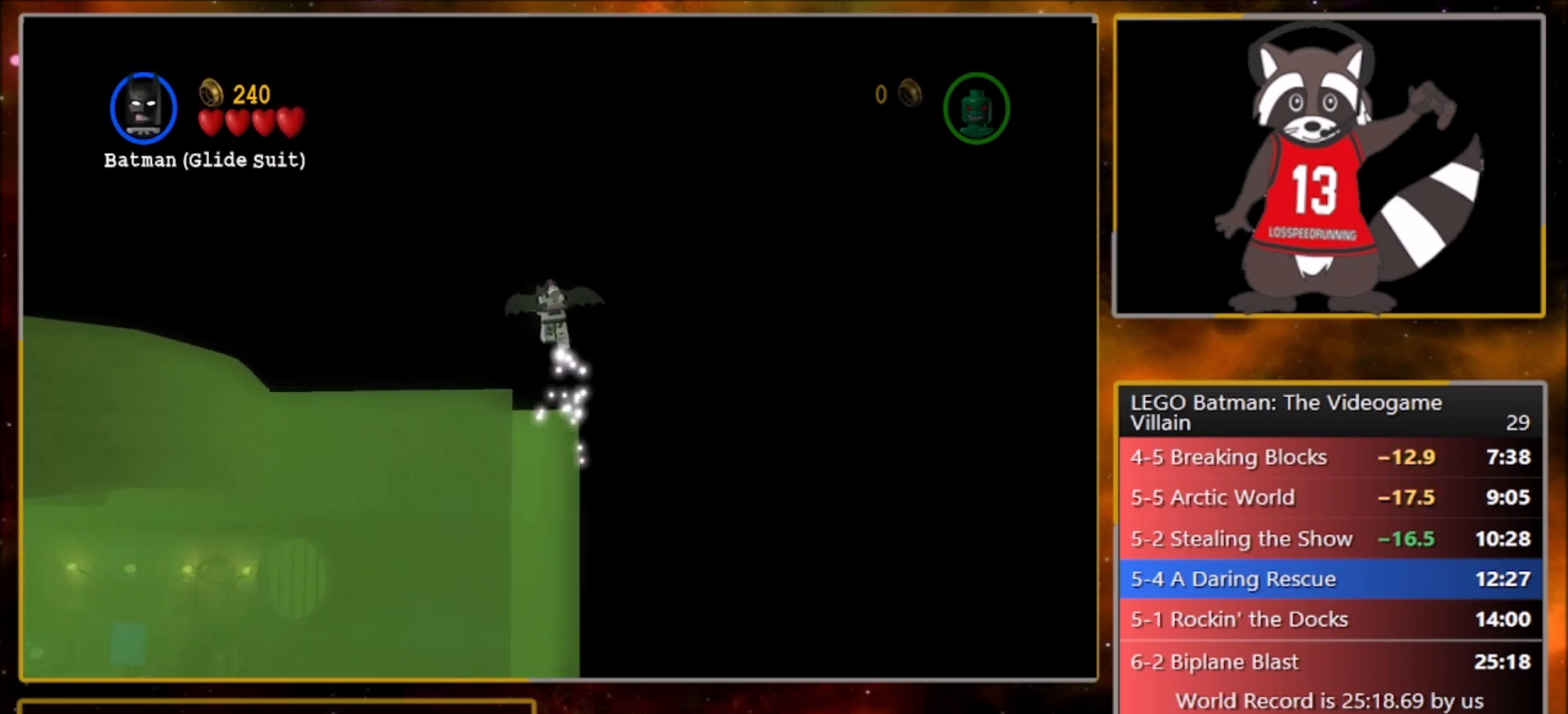
{"buttons": ["CROSS"], "left_stick": "up", "events": []}
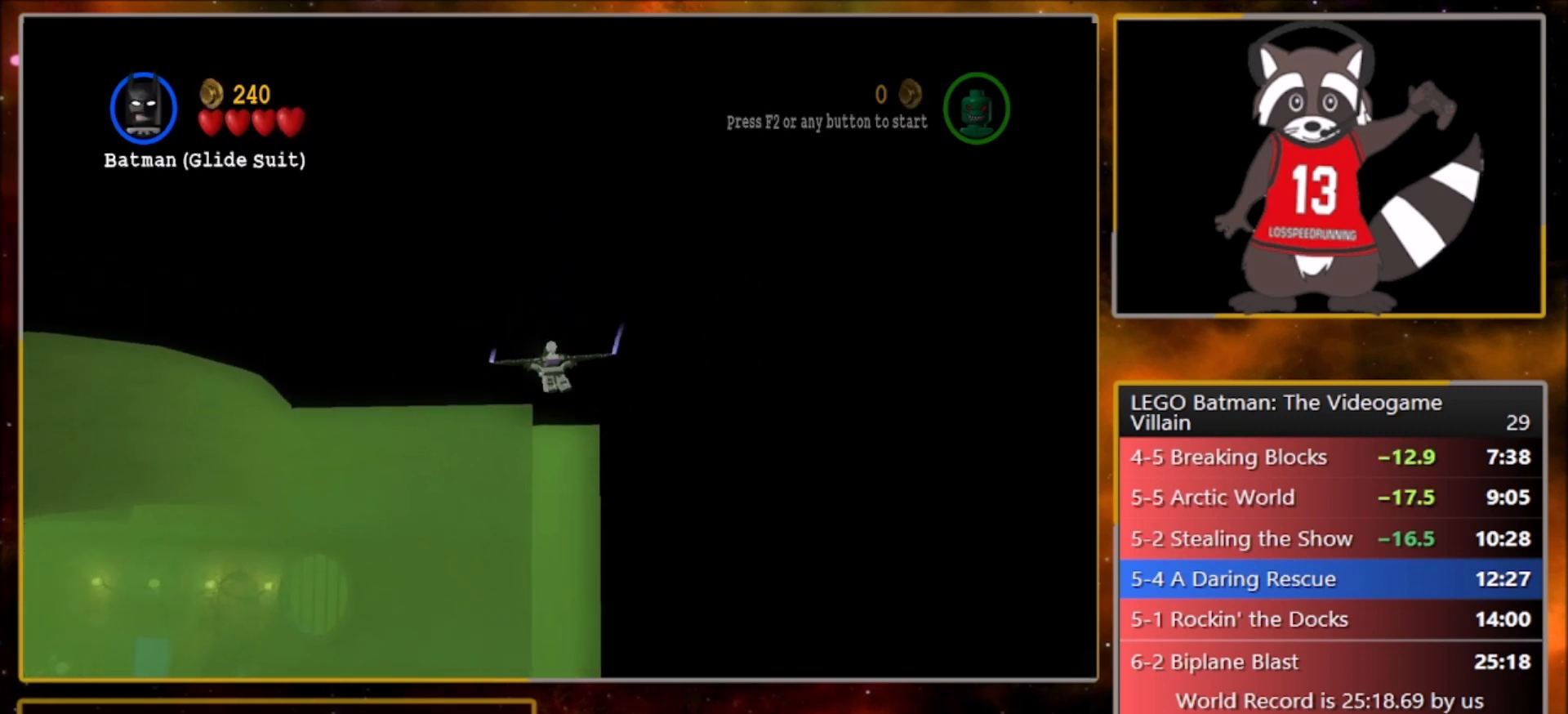
{"buttons": ["CROSS"], "left_stick": "up", "events": []}
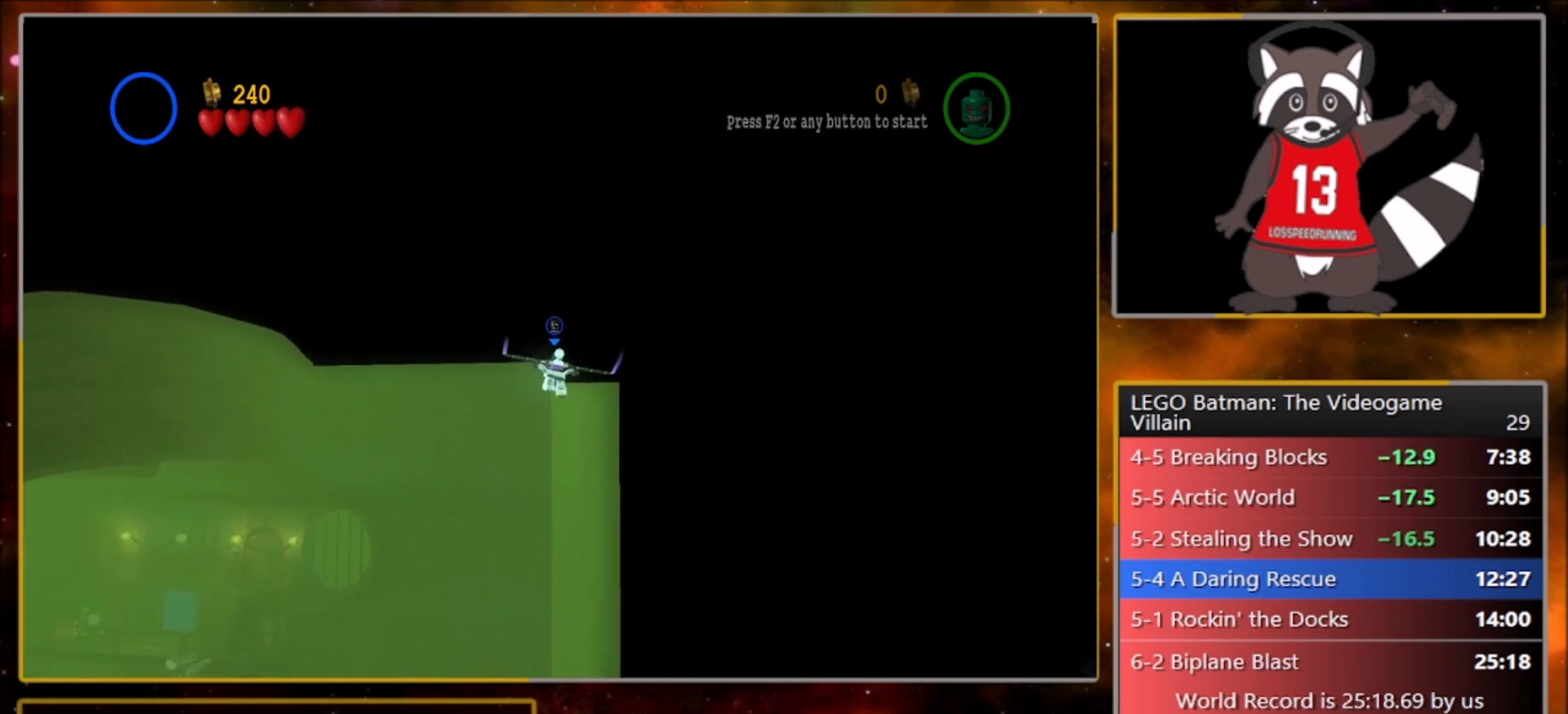
{"buttons": ["CROSS"], "left_stick": "up", "events": []}
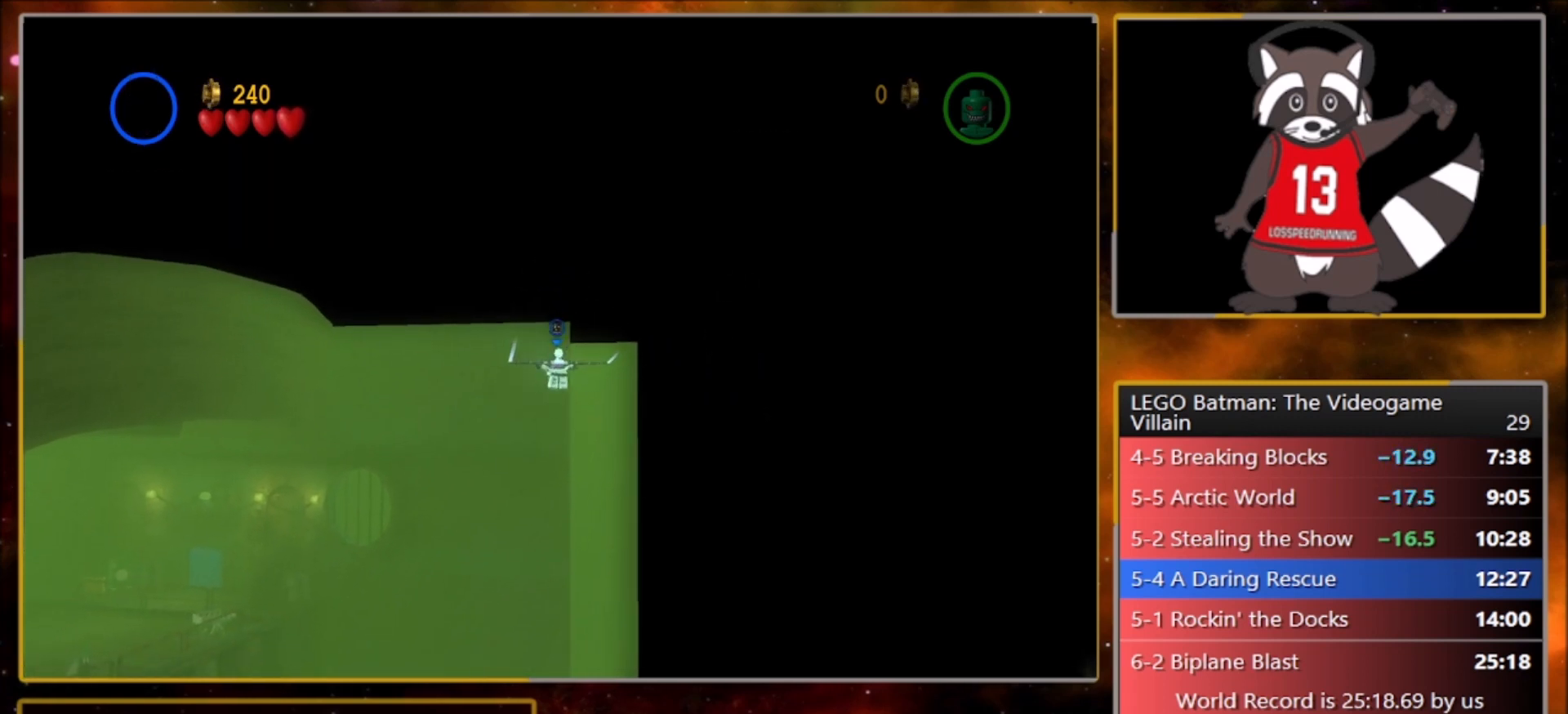
{"buttons": ["CROSS"], "left_stick": "up", "events": [[201, "SQUARE", "down"], [234, "CROSS", "up"], [234, "R1", "down"], [267, "L1", "down"], [301, "SQUARE", "up"], [367, "R1", "up"], [401, "L1", "up"], [468, "CROSS", "down"]]}
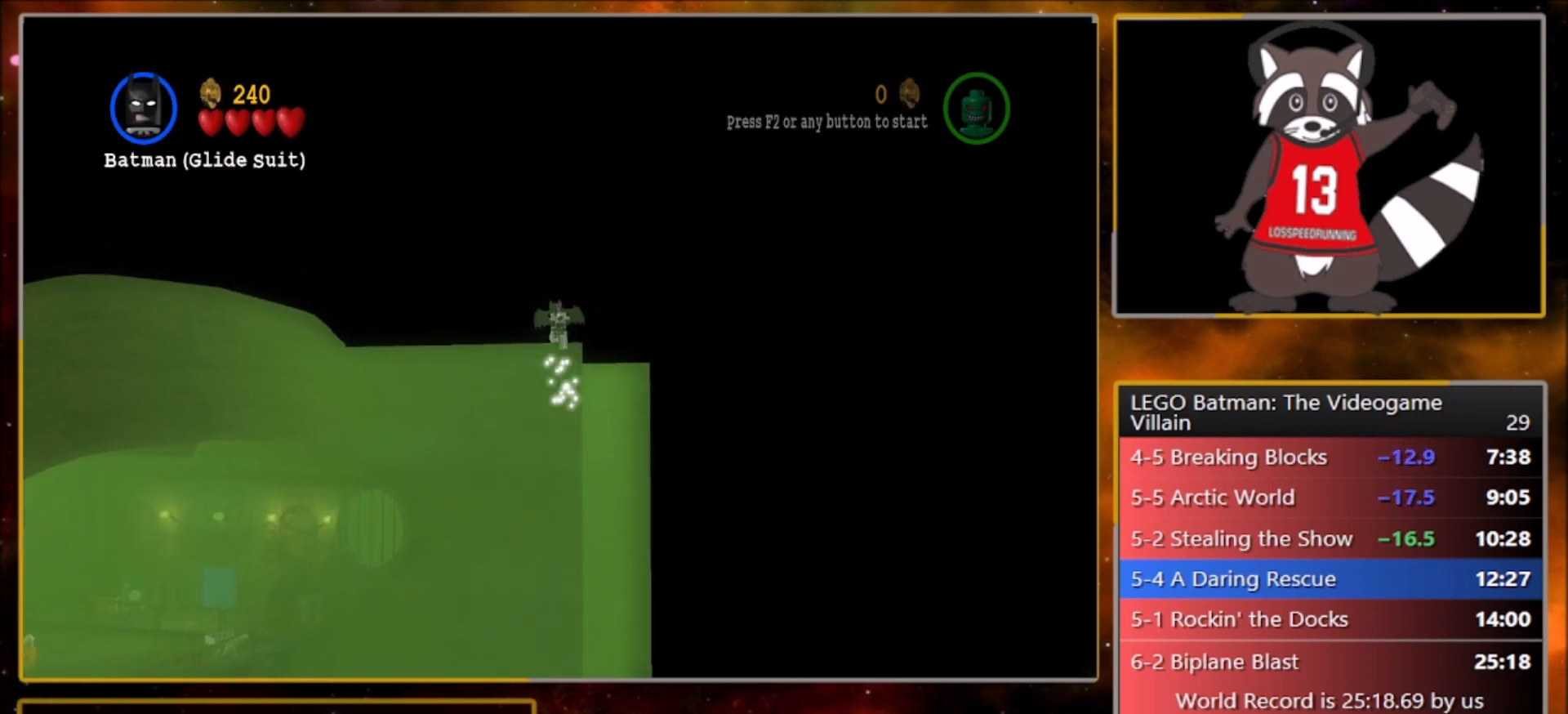
{"buttons": ["CROSS"], "left_stick": "up", "events": []}
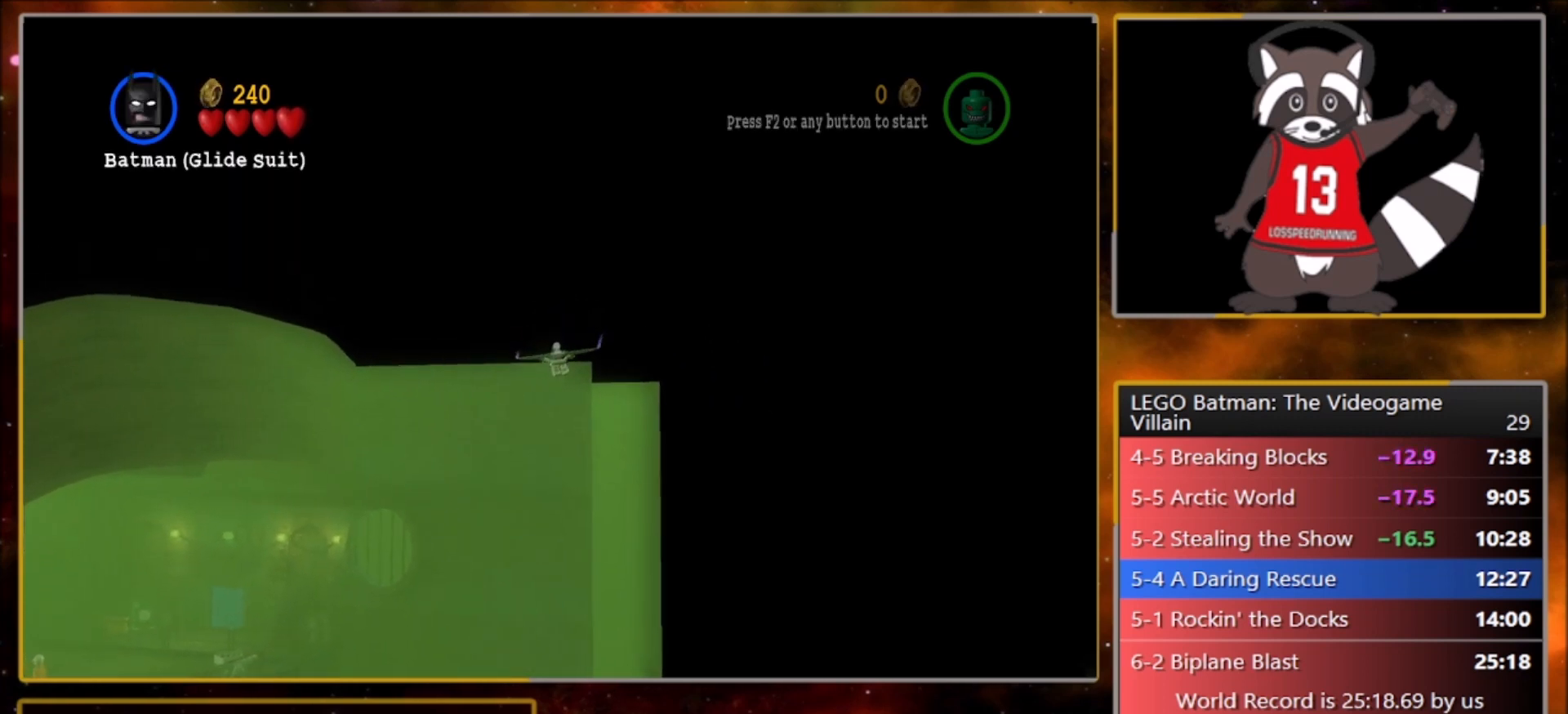
{"buttons": ["CROSS"], "left_stick": "up", "events": []}
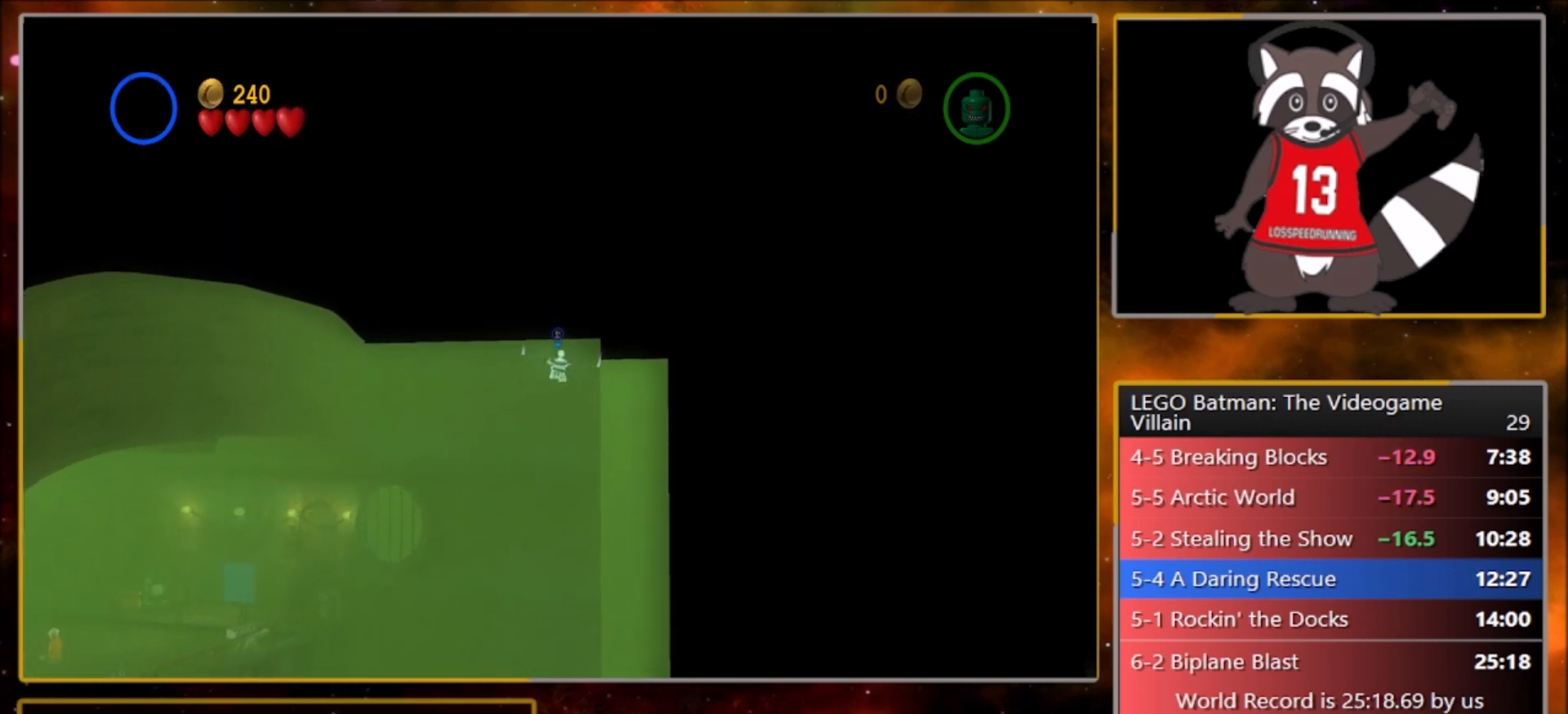
{"buttons": [], "left_stick": "up", "events": [[267, "SQUARE", "down"], [300, "CROSS", "up"], [300, "R1", "down"], [367, "L1", "down"], [367, "SQUARE", "up"], [434, "R1", "up"], [500, "L1", "up"]]}
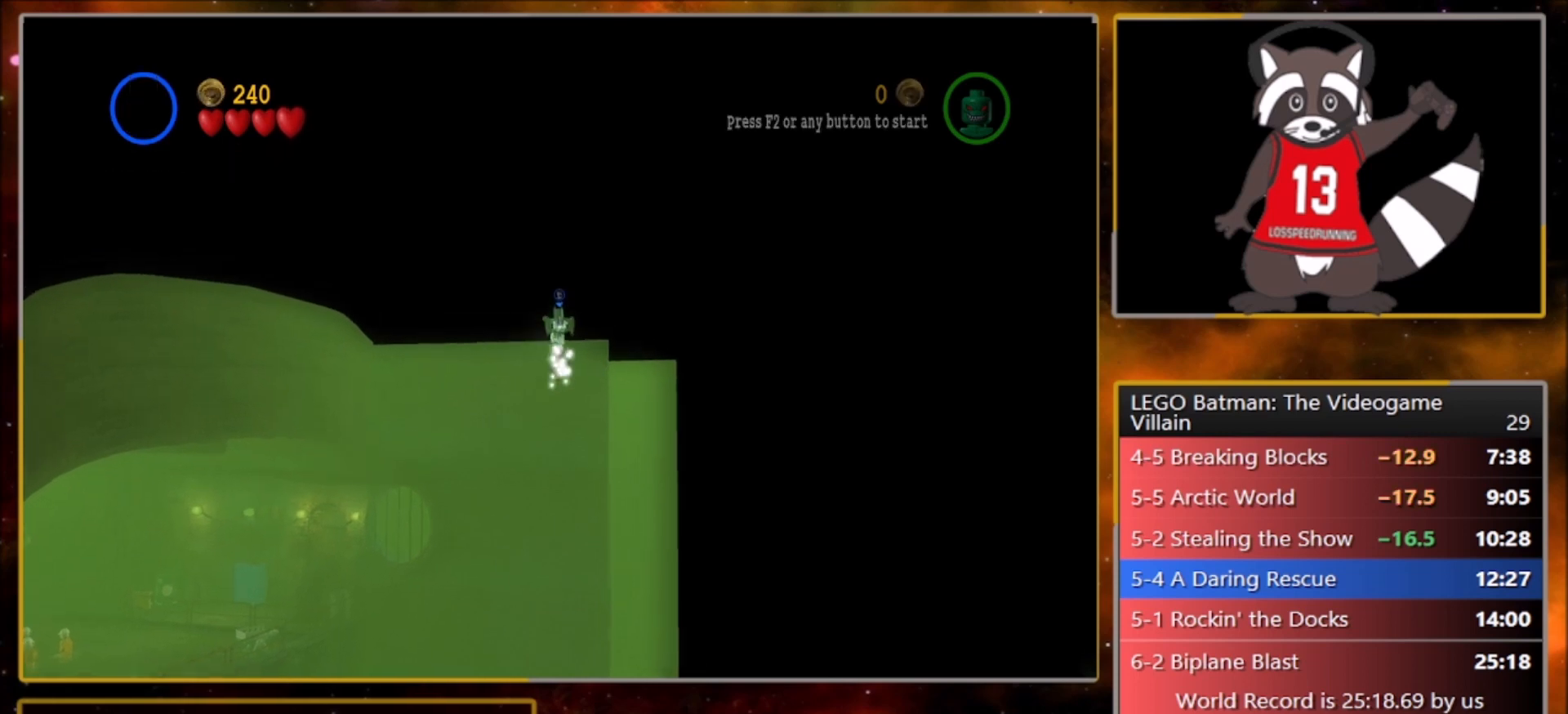
{"buttons": ["CROSS"], "left_stick": "up", "events": [[67, "CROSS", "down"]]}
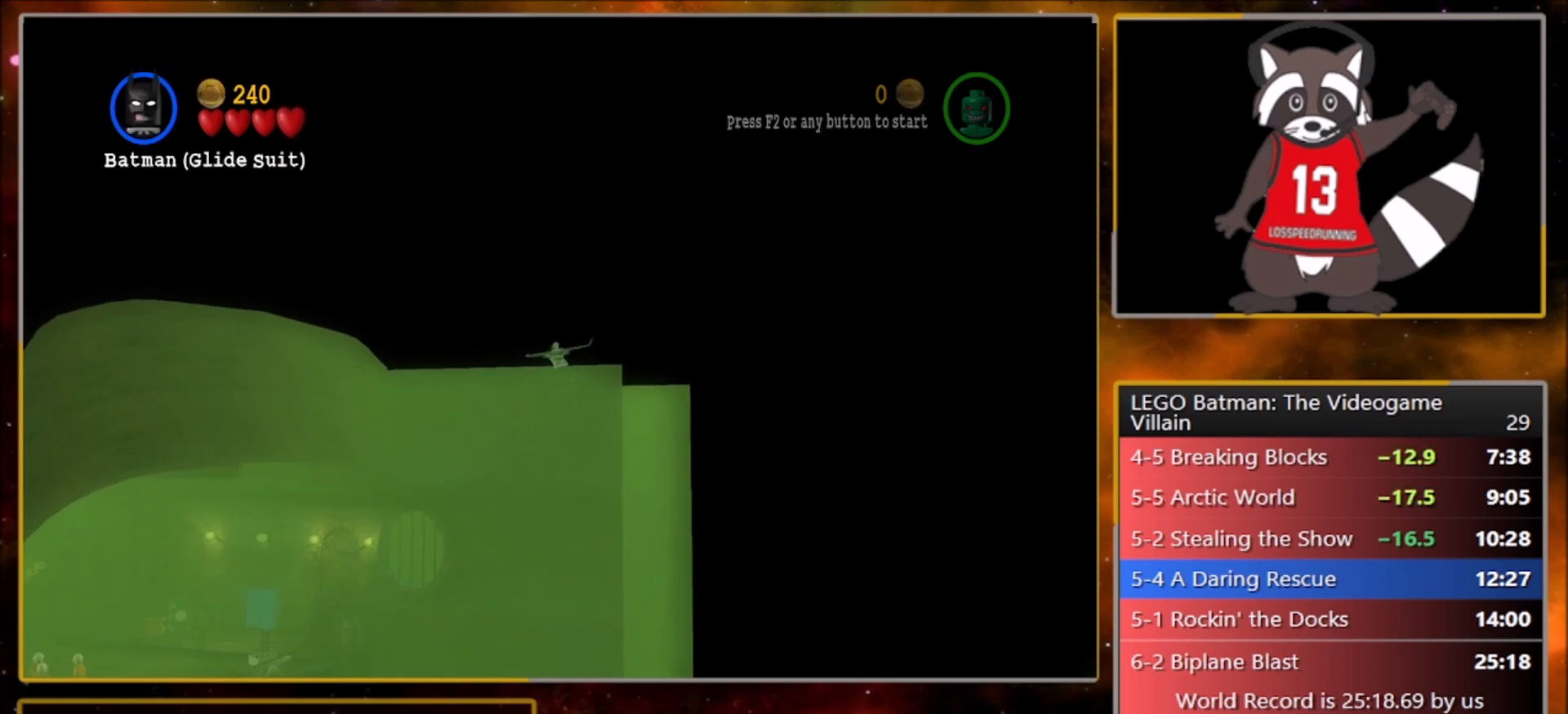
{"buttons": ["CROSS"], "left_stick": "up", "events": []}
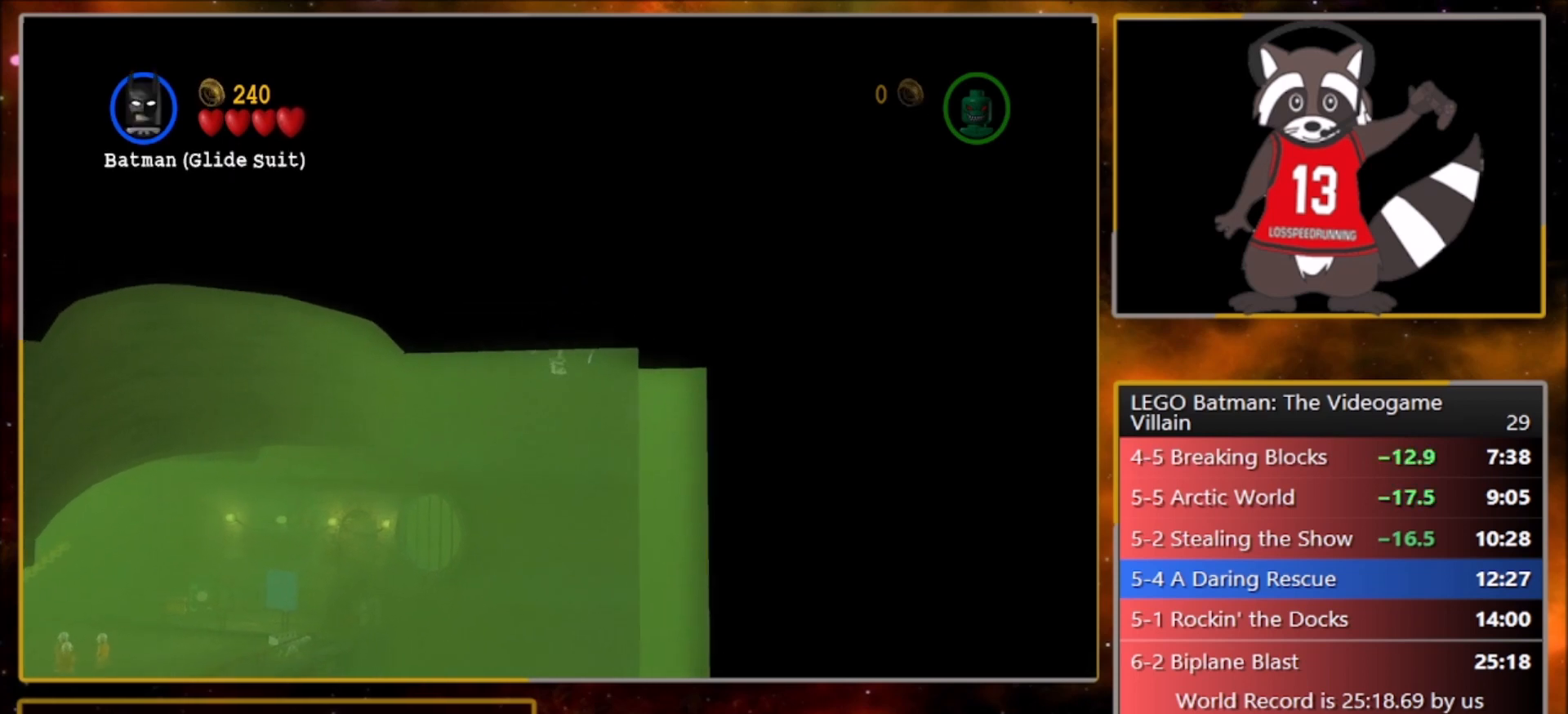
{"buttons": ["CROSS"], "left_stick": "up-left", "events": [[134, "left_stick", "up-left"]]}
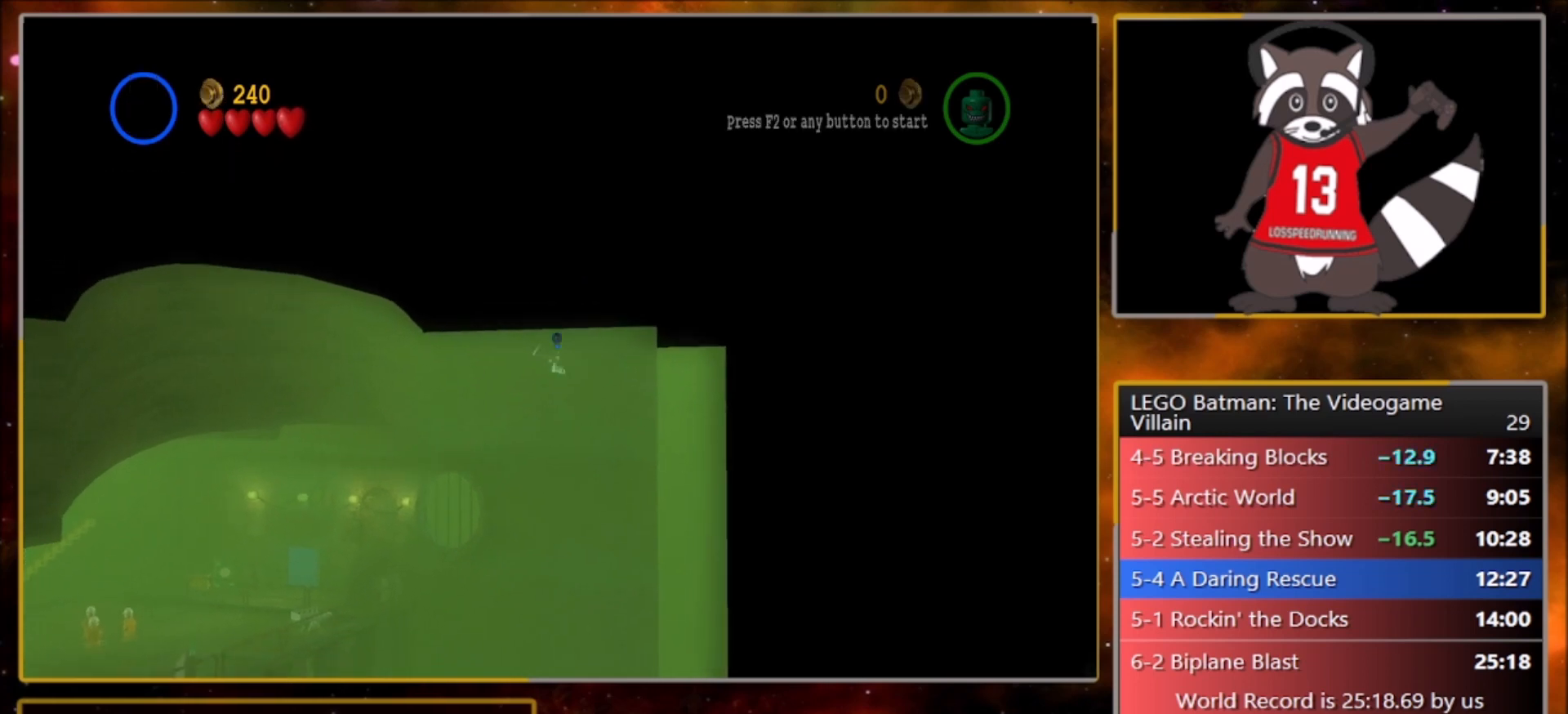
{"buttons": ["CROSS"], "left_stick": "up-left", "events": []}
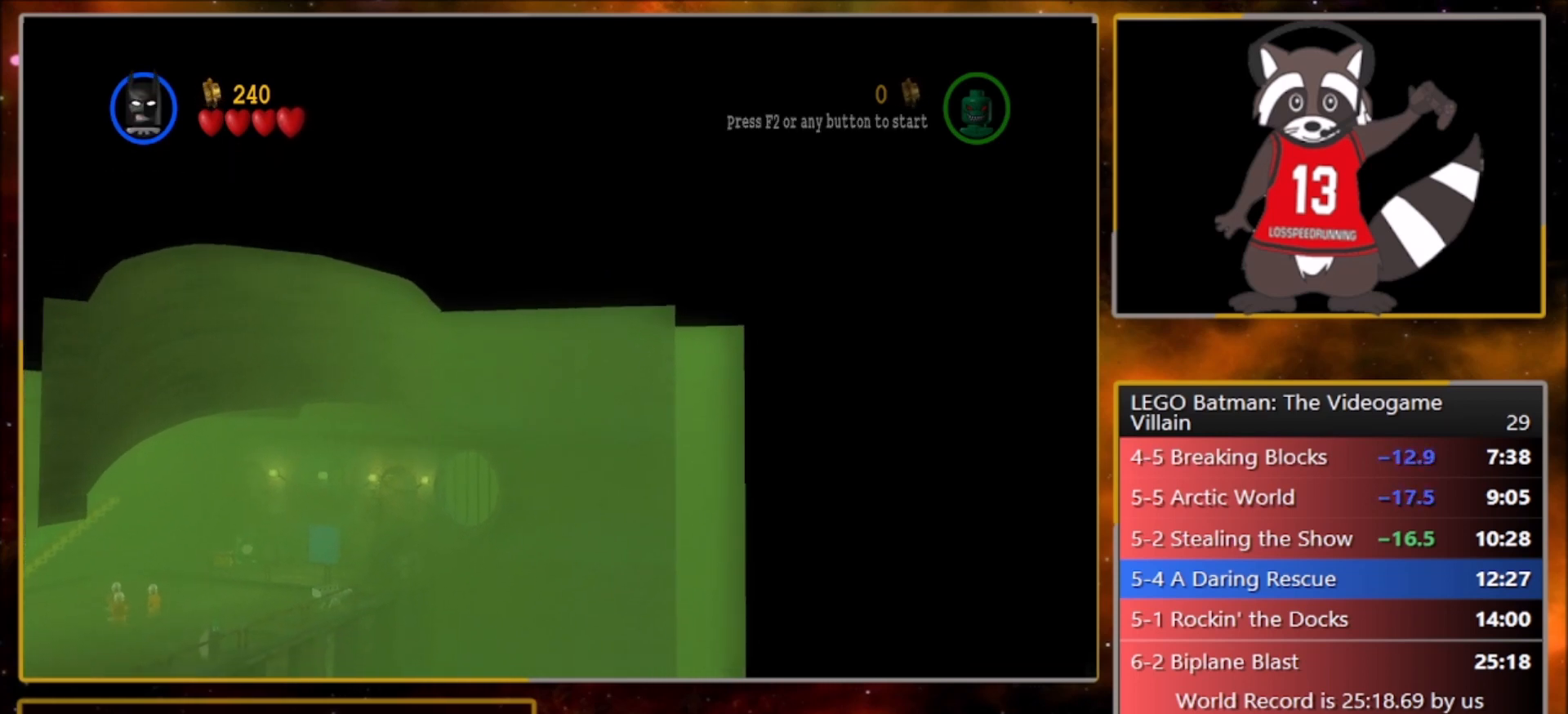
{"buttons": ["CROSS"], "left_stick": "up-left", "events": []}
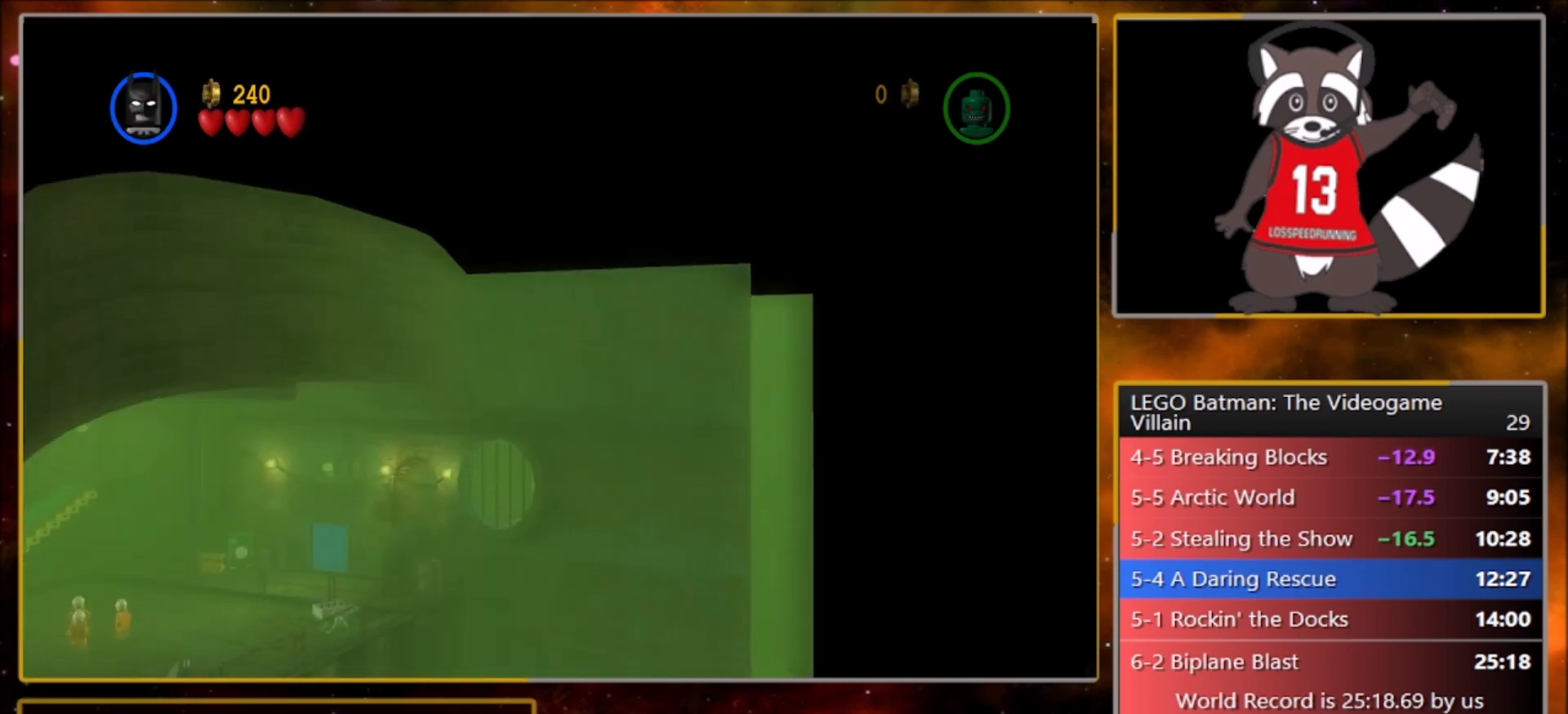
{"buttons": ["CROSS"], "left_stick": "up-left", "events": []}
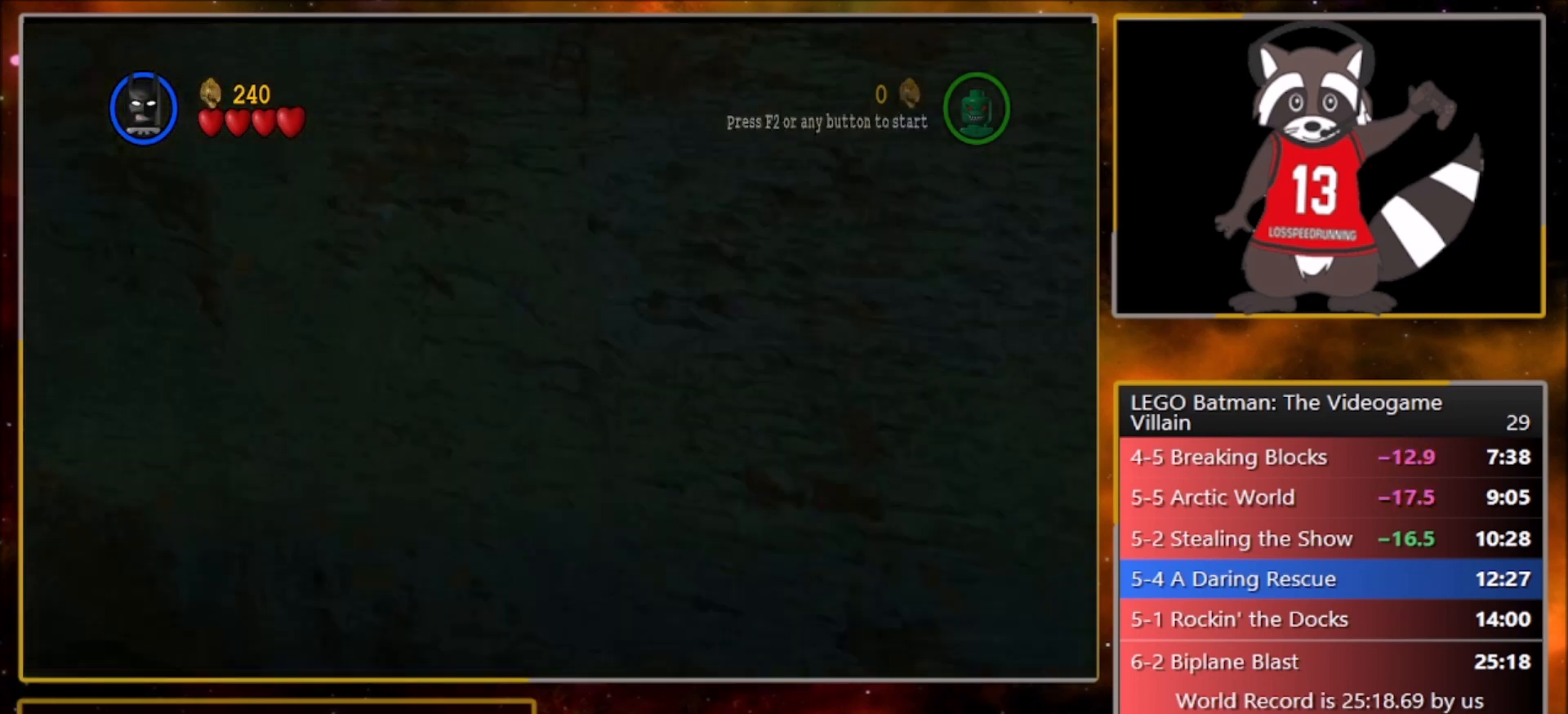
{"buttons": ["CROSS"], "left_stick": "up-left", "events": []}
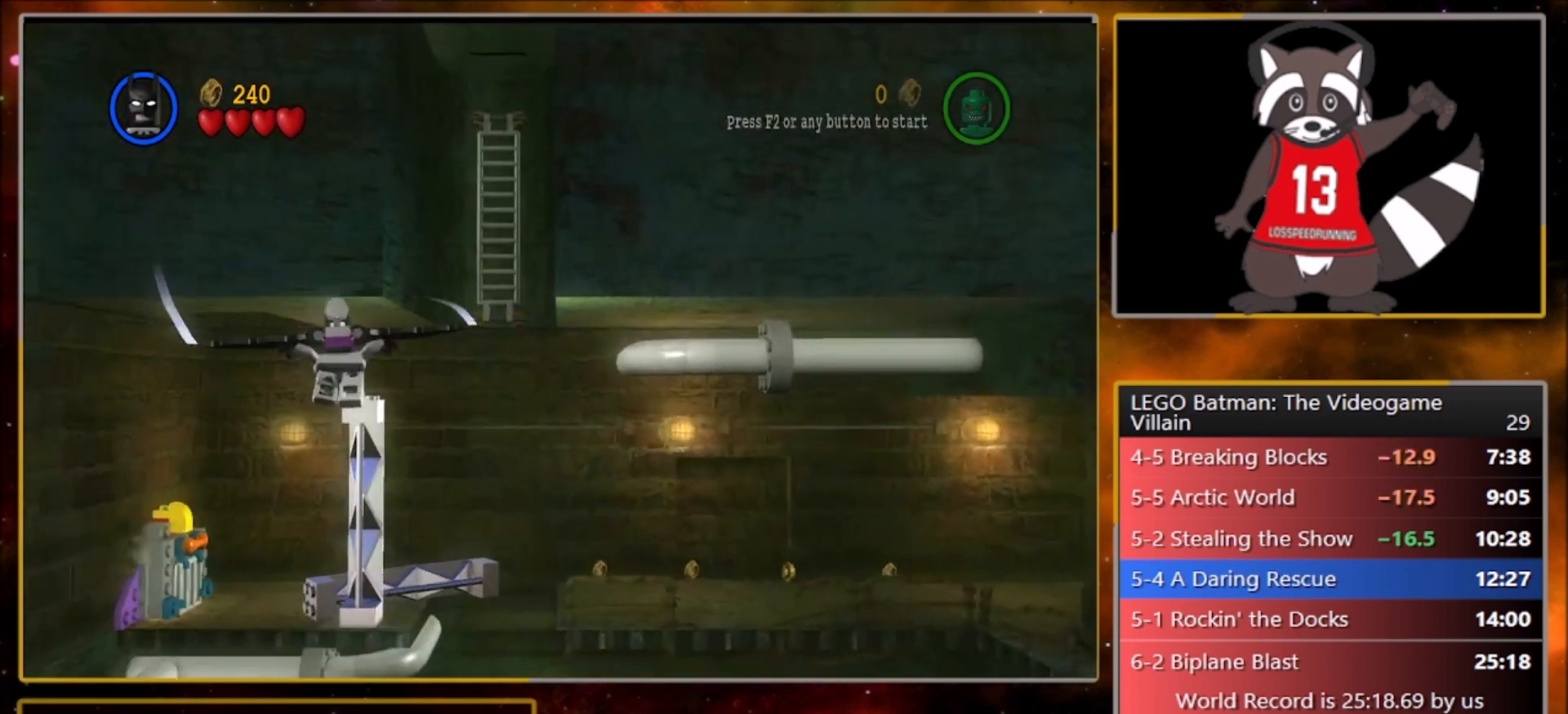
{"buttons": ["CROSS"], "left_stick": "up", "events": [[100, "left_stick", "up-right"], [400, "left_stick", "up"]]}
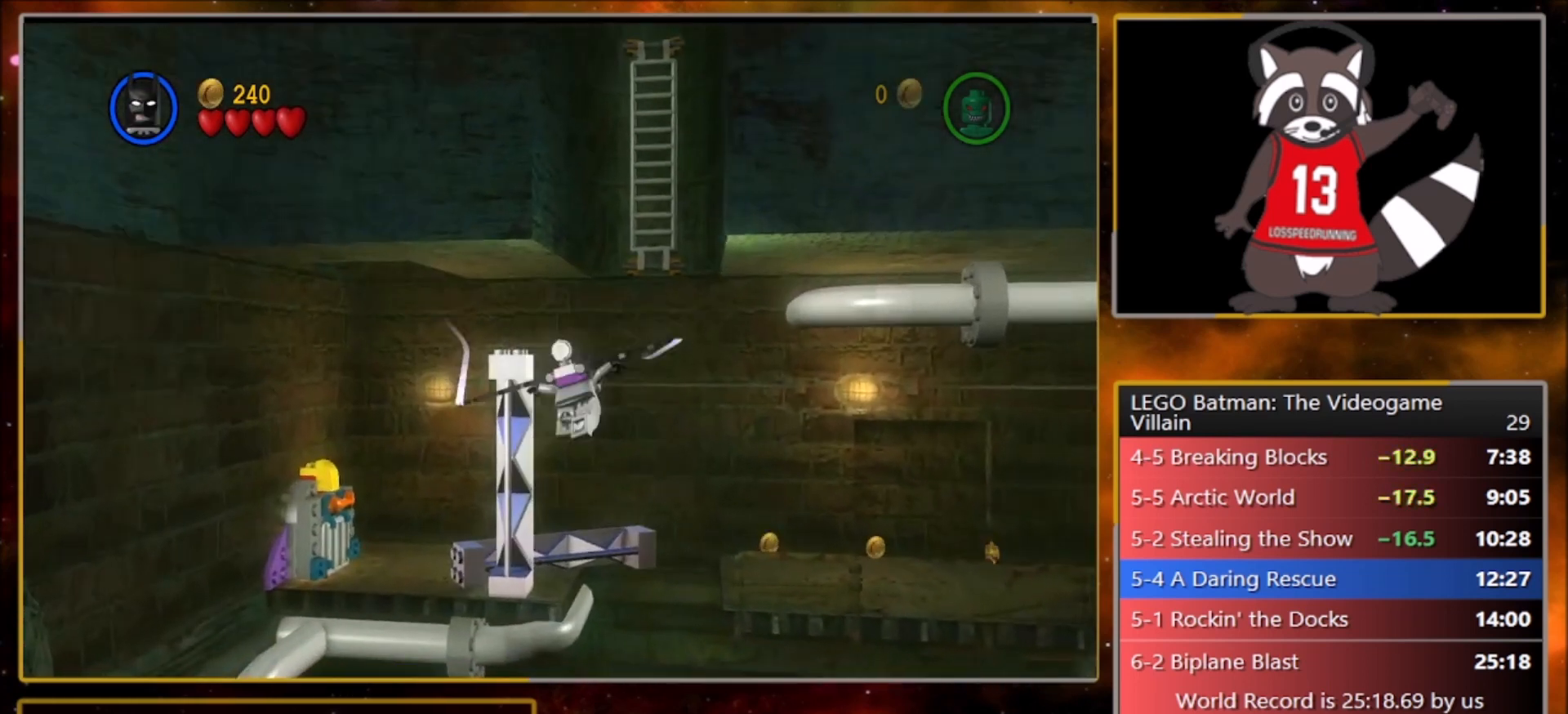
{"buttons": ["CROSS", "SQUARE", "R1"], "left_stick": "up", "events": [[134, "R1", "down"], [134, "SQUARE", "down"], [167, "CROSS", "up"], [234, "L1", "down"], [234, "SQUARE", "up"], [301, "R1", "up"], [334, "L1", "up"], [434, "CROSS", "down"], [468, "SQUARE", "down"], [501, "R1", "down"]]}
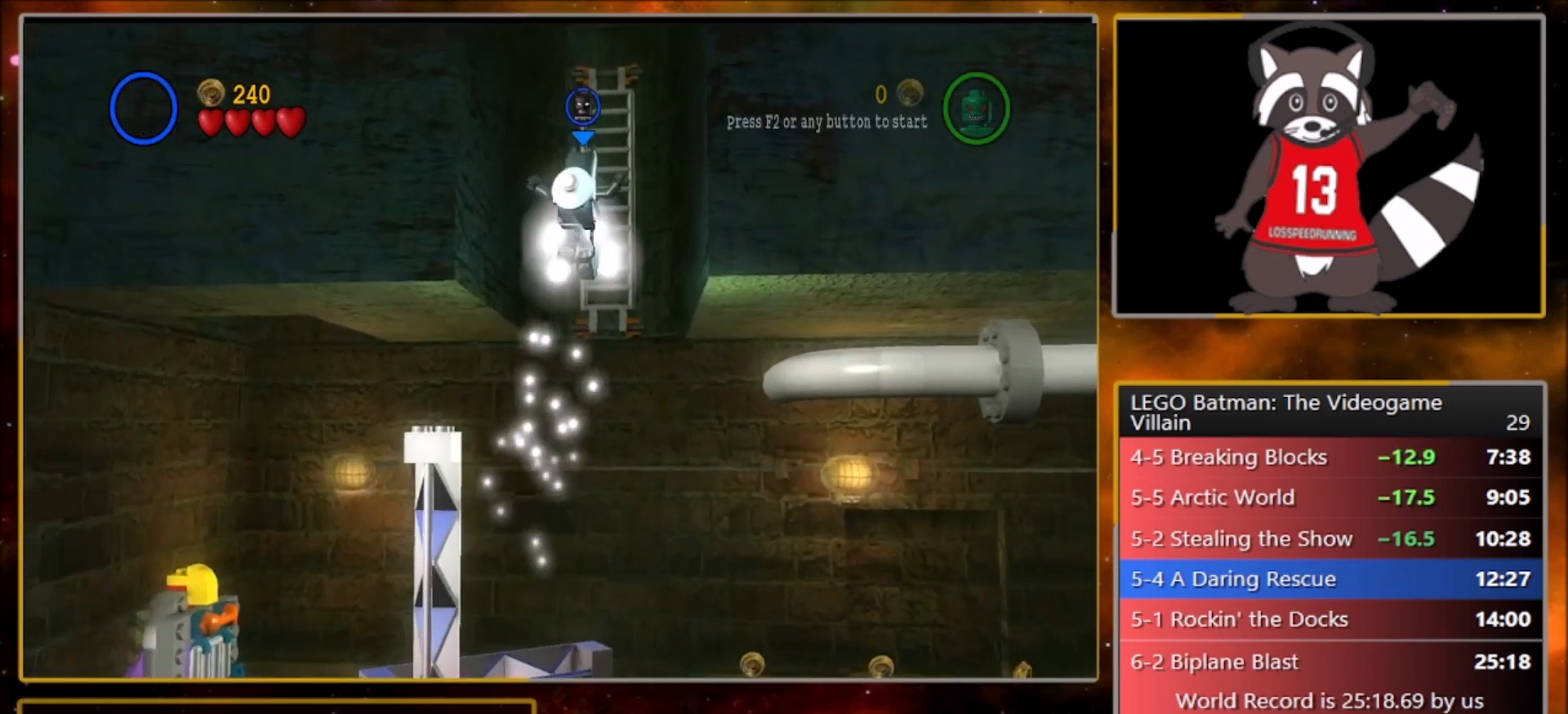
{"buttons": [], "left_stick": "up-right", "events": [[67, "L1", "down"], [100, "CROSS", "up"], [100, "SQUARE", "up"], [133, "R1", "up"], [200, "L1", "up"], [434, "left_stick", "up-right"]]}
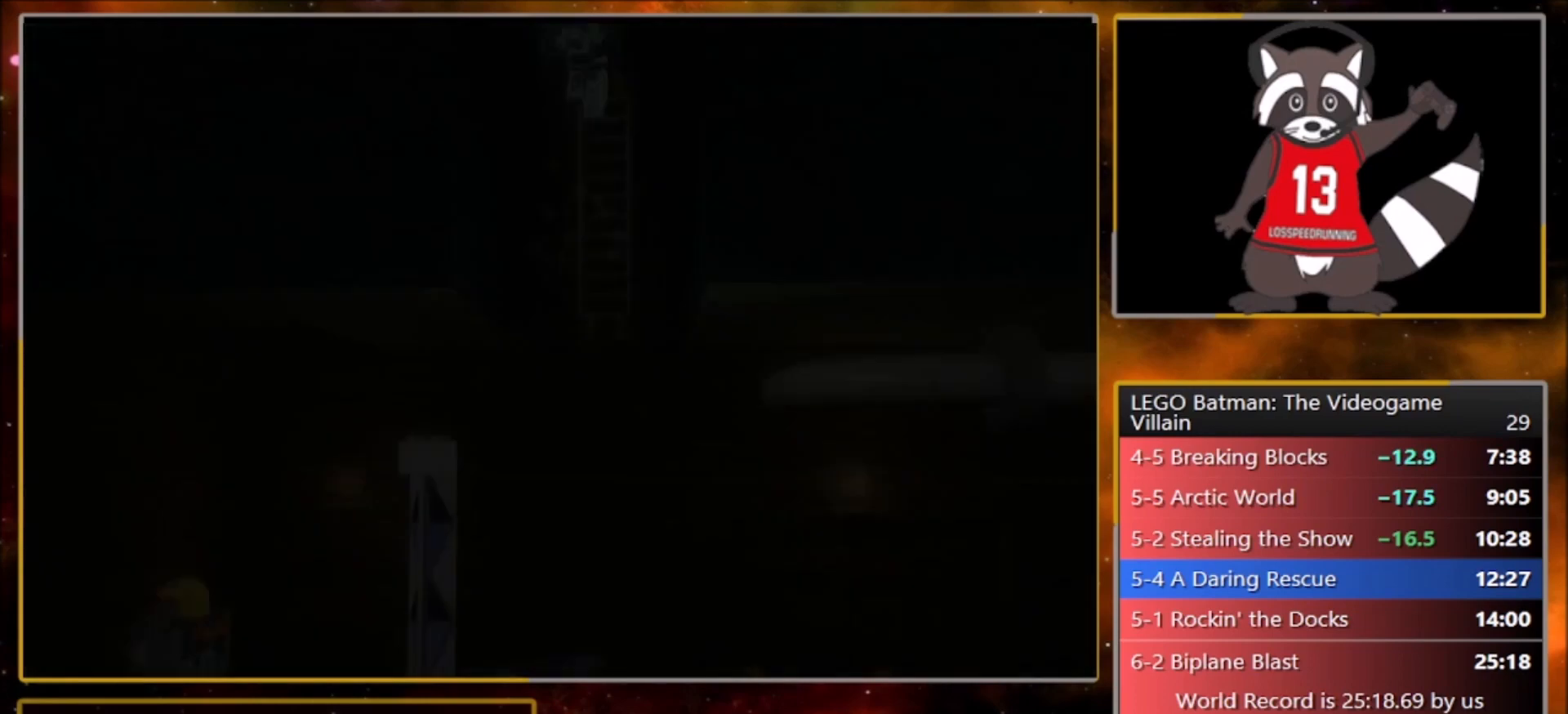
{"buttons": [], "left_stick": "right", "events": [[101, "left_stick", "right"]]}
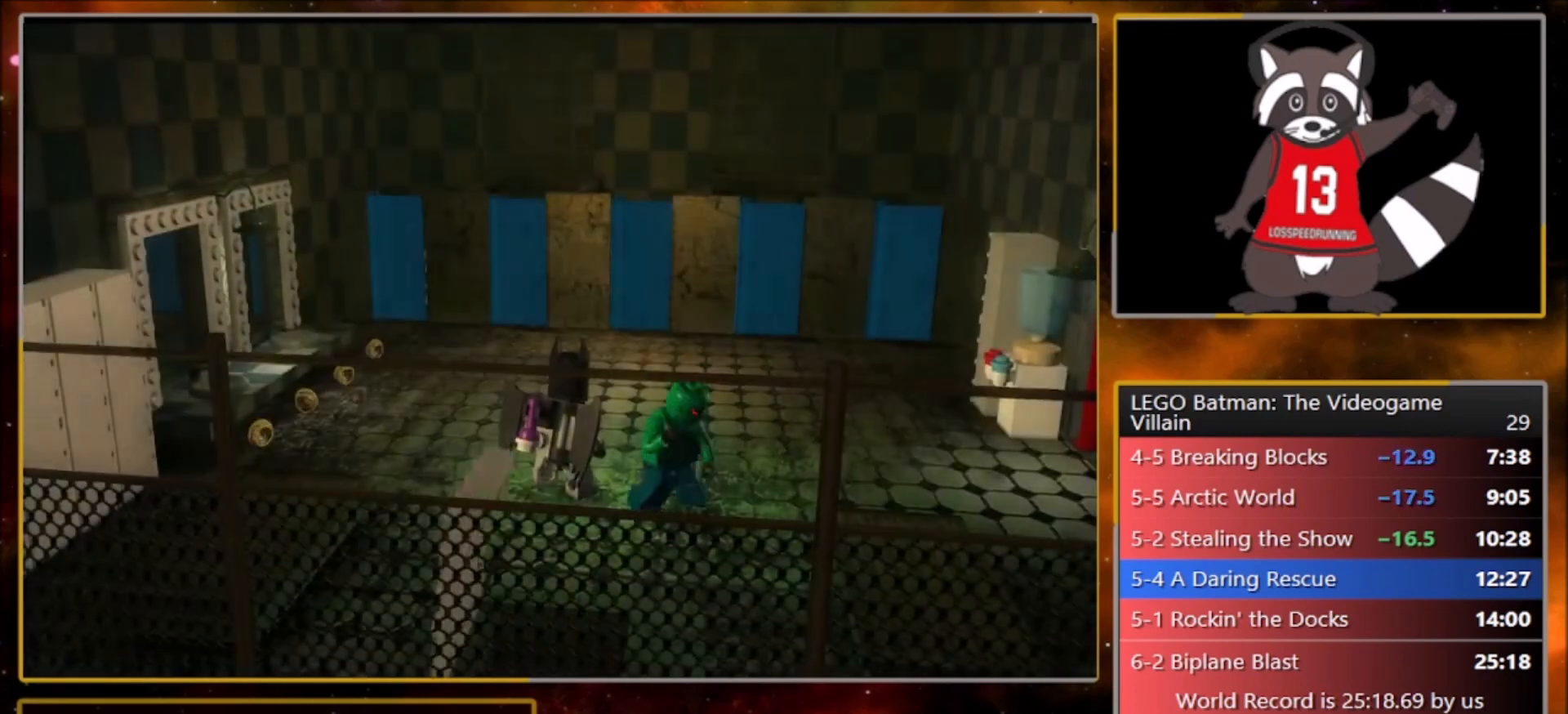
{"buttons": [], "left_stick": "right", "events": [[67, "TRIANGLE", "down"], [133, "TRIANGLE", "up"]]}
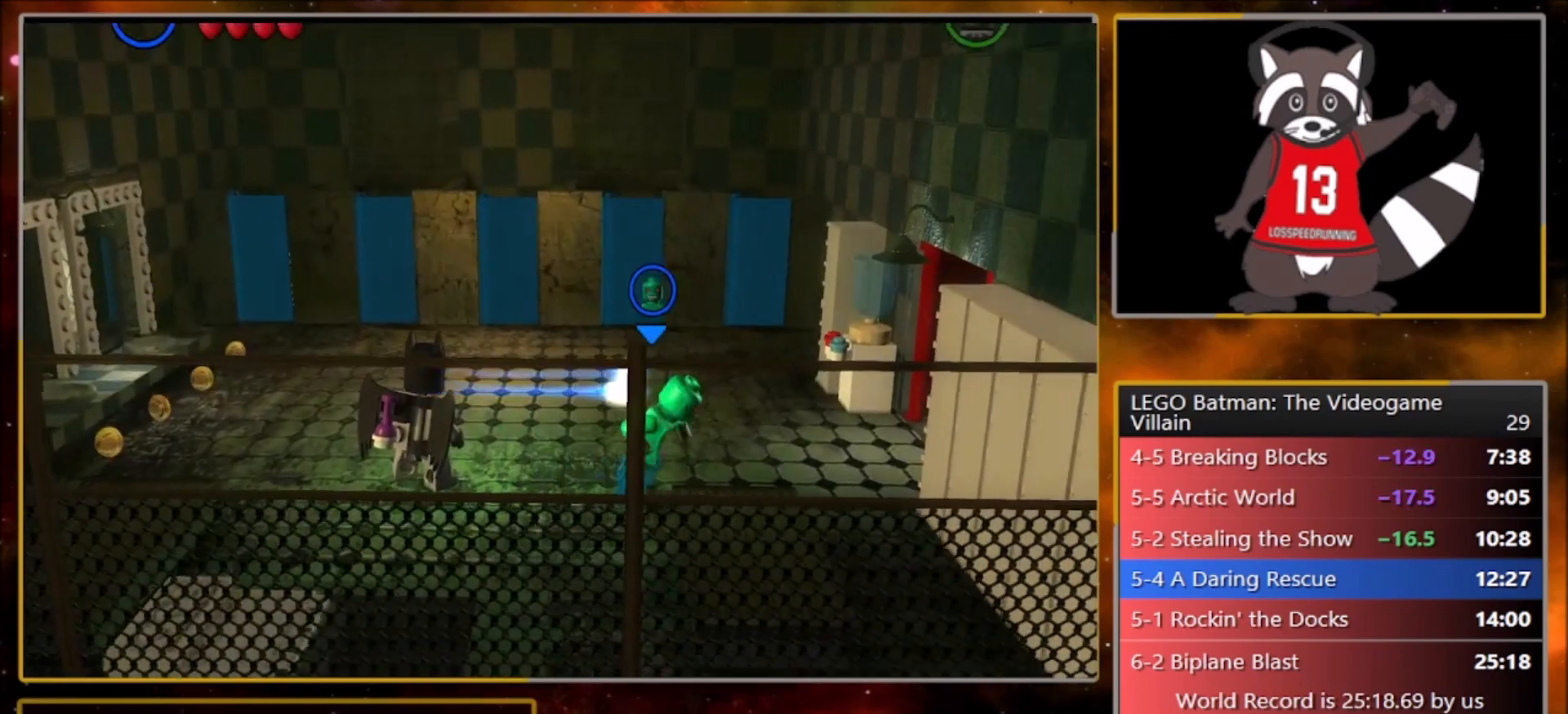
{"buttons": [], "left_stick": "up-right", "events": [[101, "R1", "down"], [167, "left_stick", "up-right"], [201, "R1", "up"], [267, "R1", "down"], [401, "R1", "up"]]}
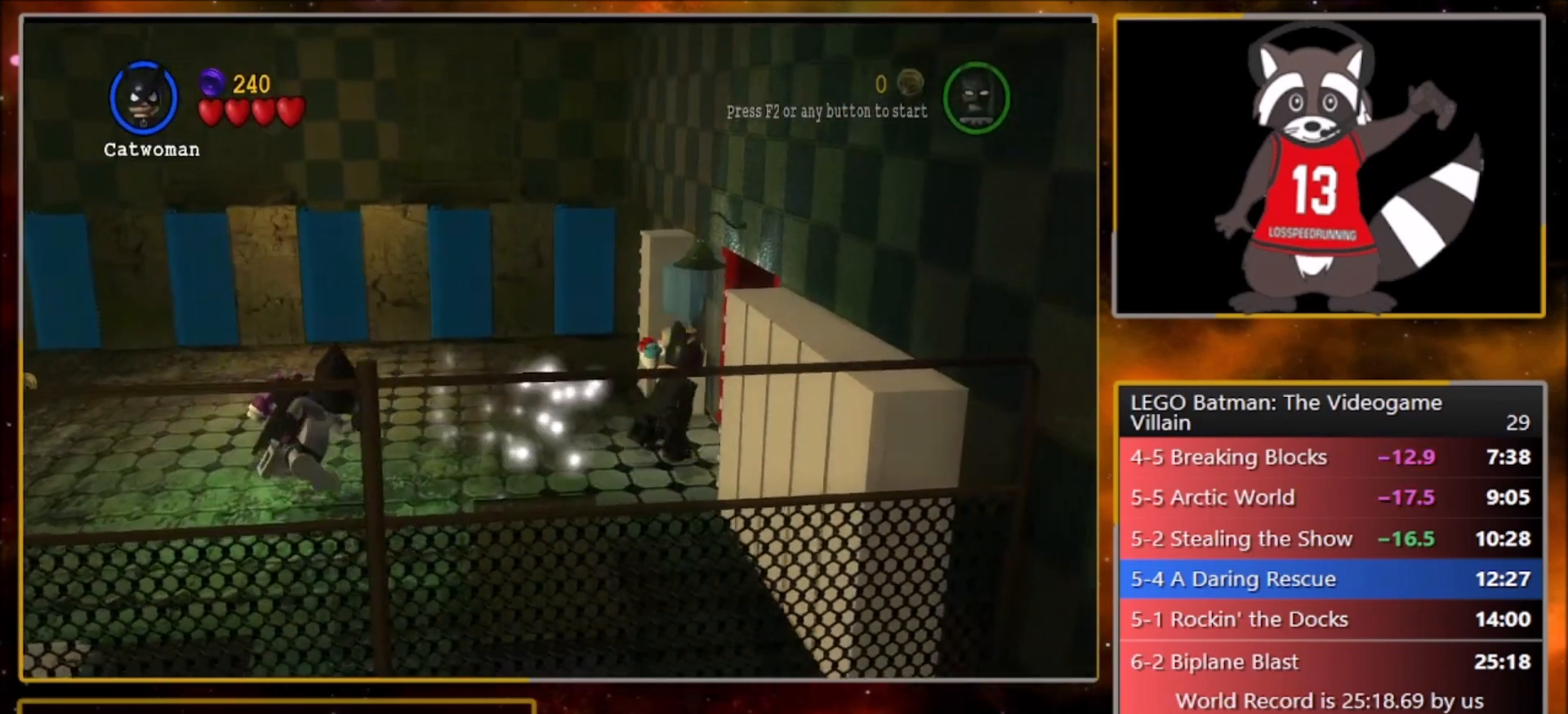
{"buttons": [], "left_stick": "up-right", "events": []}
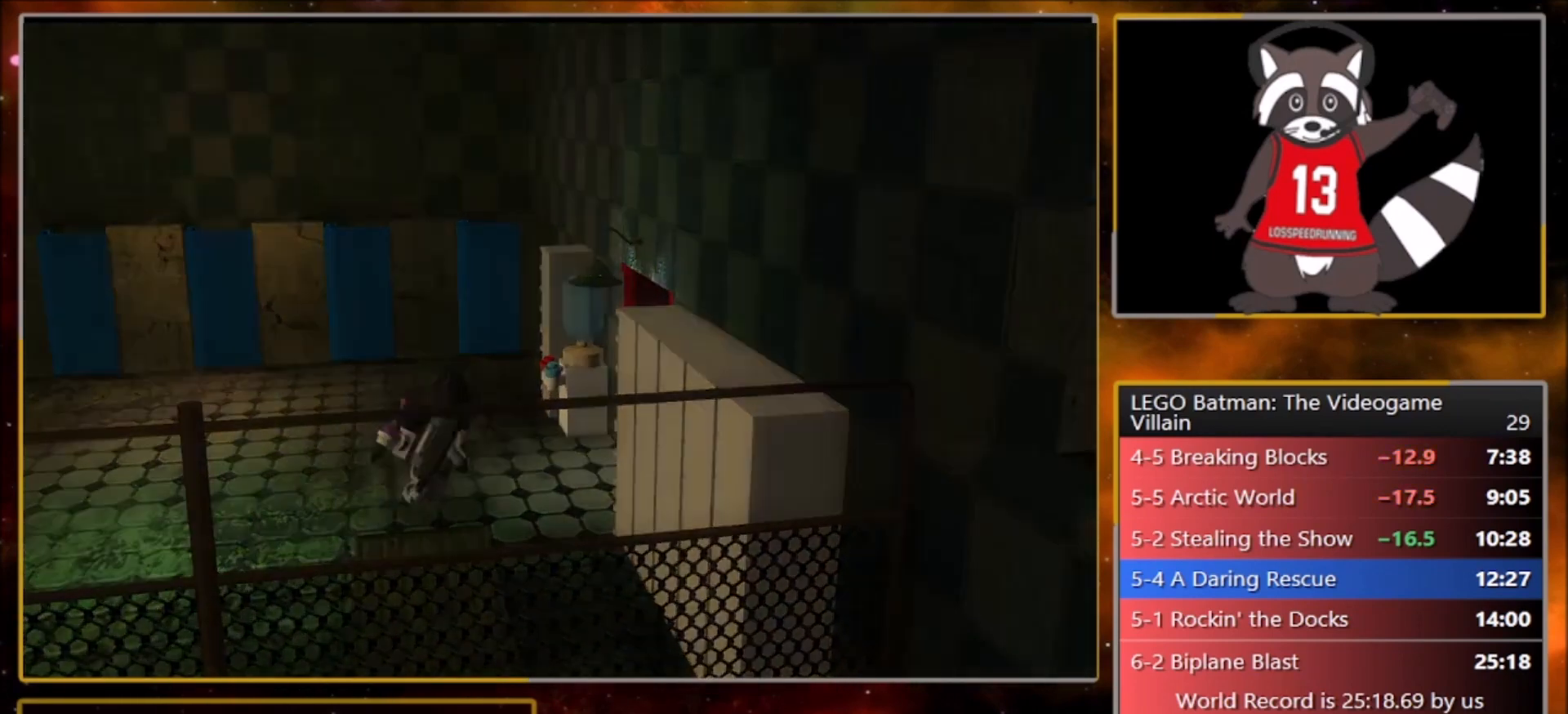
{"buttons": [], "left_stick": "up-right", "events": []}